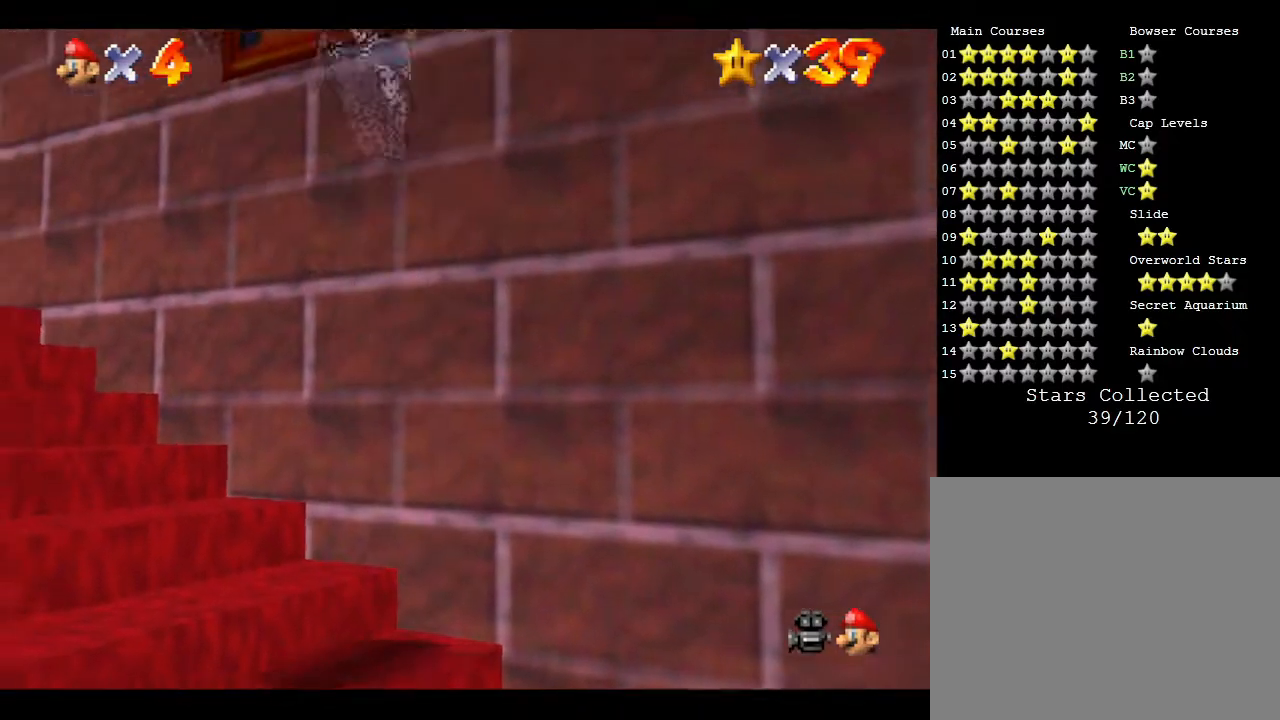
Gameplay with a controller (Nintendo layout); each line is a JSON object with the inputs held at the frame after it. "events" lists button and stick changes between this image and that frame as [ms after this image, input, new state], when the widget could be followed in between. Not read: L3 R3.
{"buttons": ["B"], "left_stick": "up", "events": [[217, "B", "down"]]}
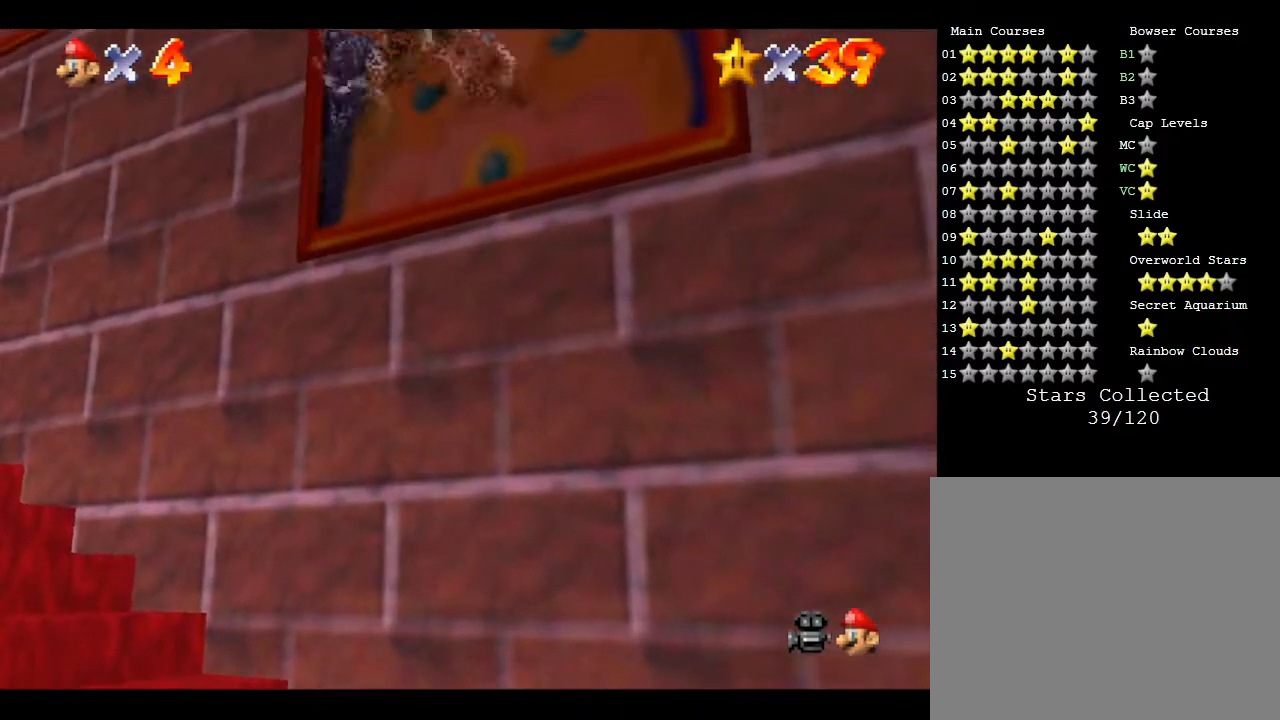
{"buttons": [], "left_stick": "up-left", "events": [[117, "B", "up"], [400, "left_stick", "up-left"]]}
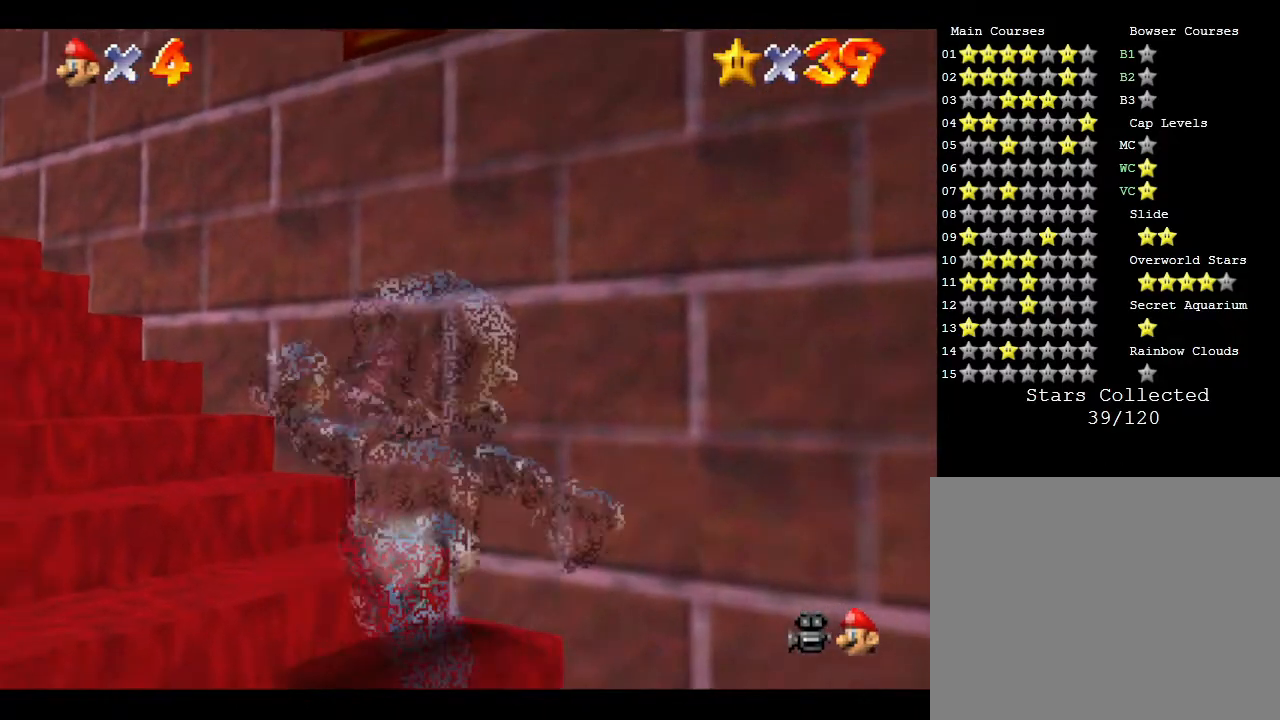
{"buttons": [], "left_stick": "up-left", "events": []}
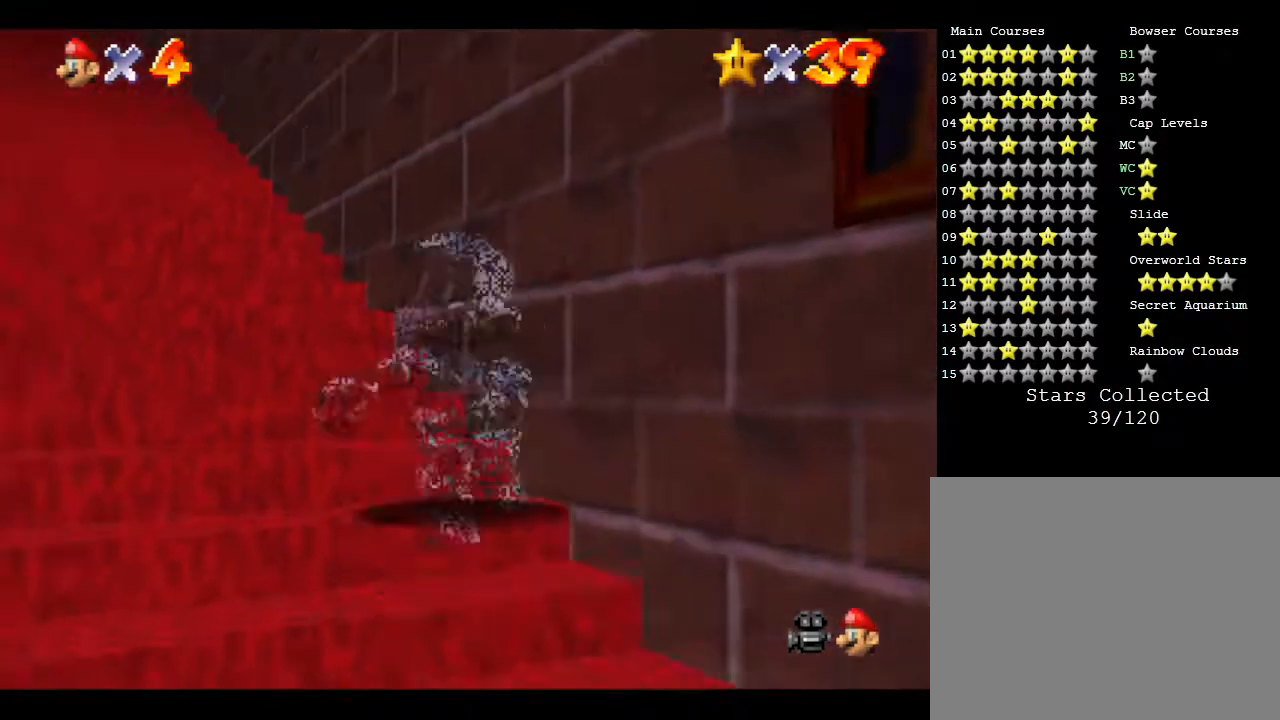
{"buttons": [], "left_stick": "up-left", "events": []}
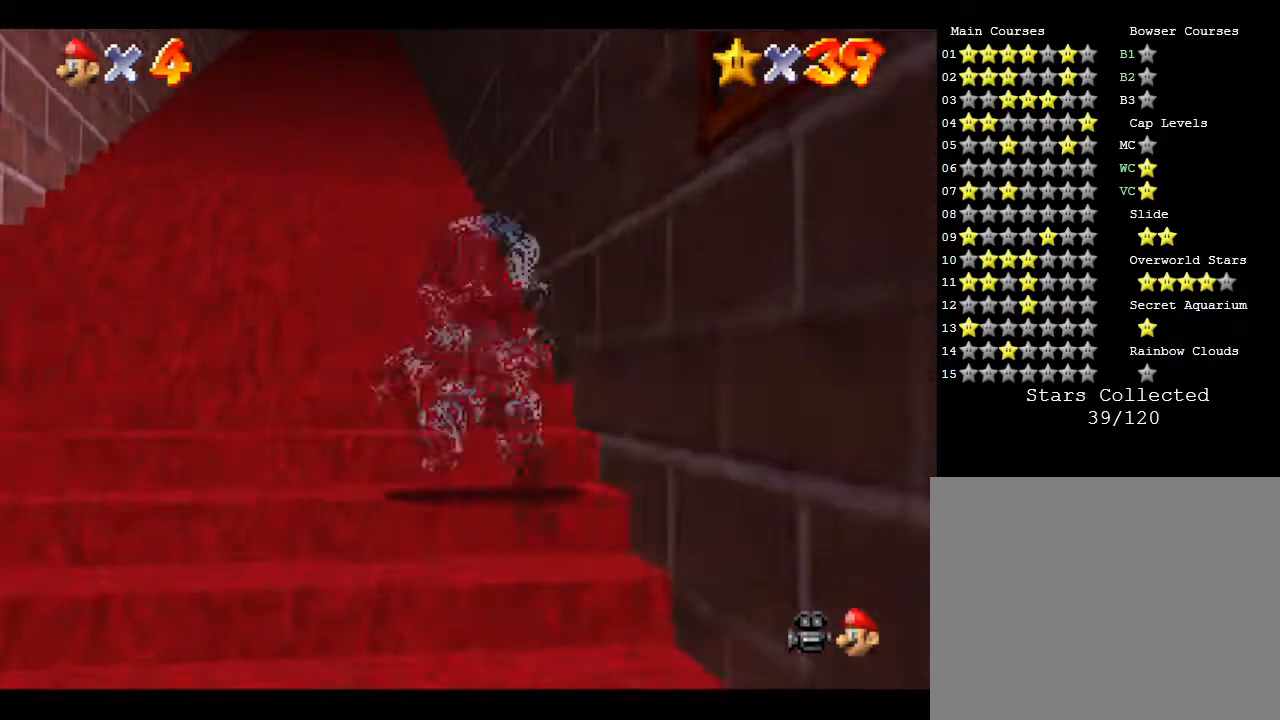
{"buttons": [], "left_stick": "up", "events": [[133, "left_stick", "up"]]}
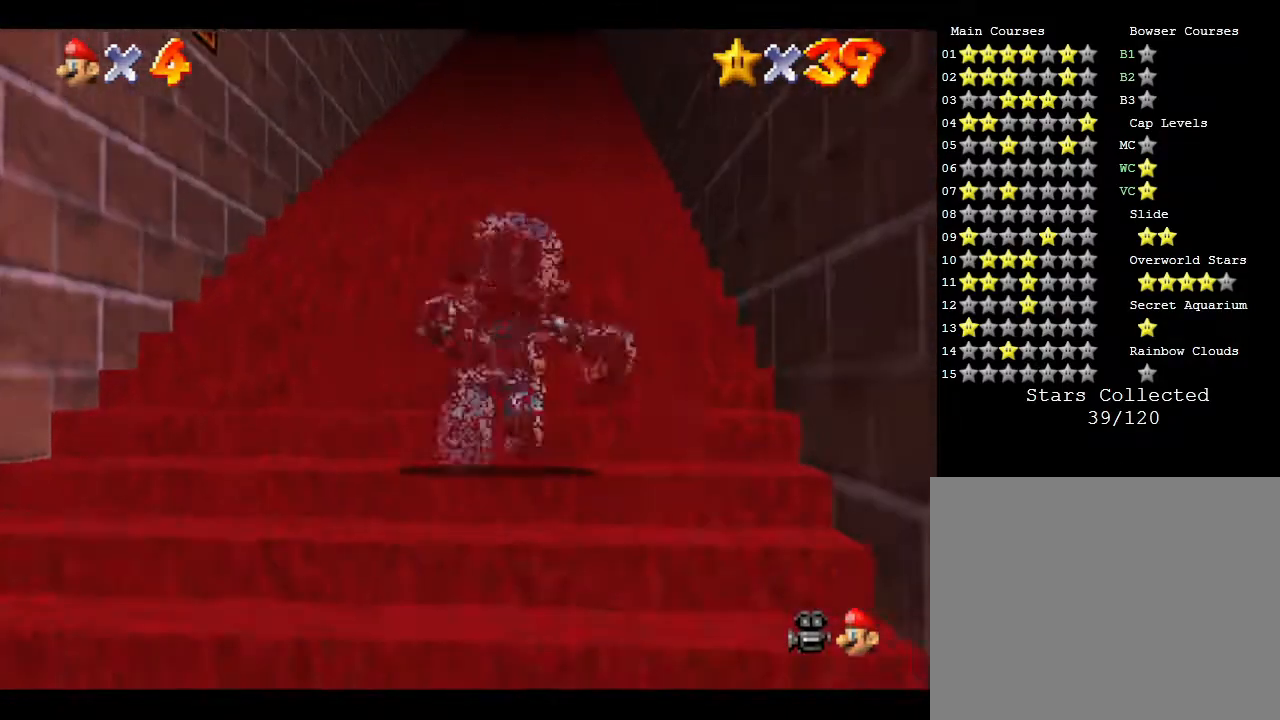
{"buttons": [], "left_stick": "up", "events": []}
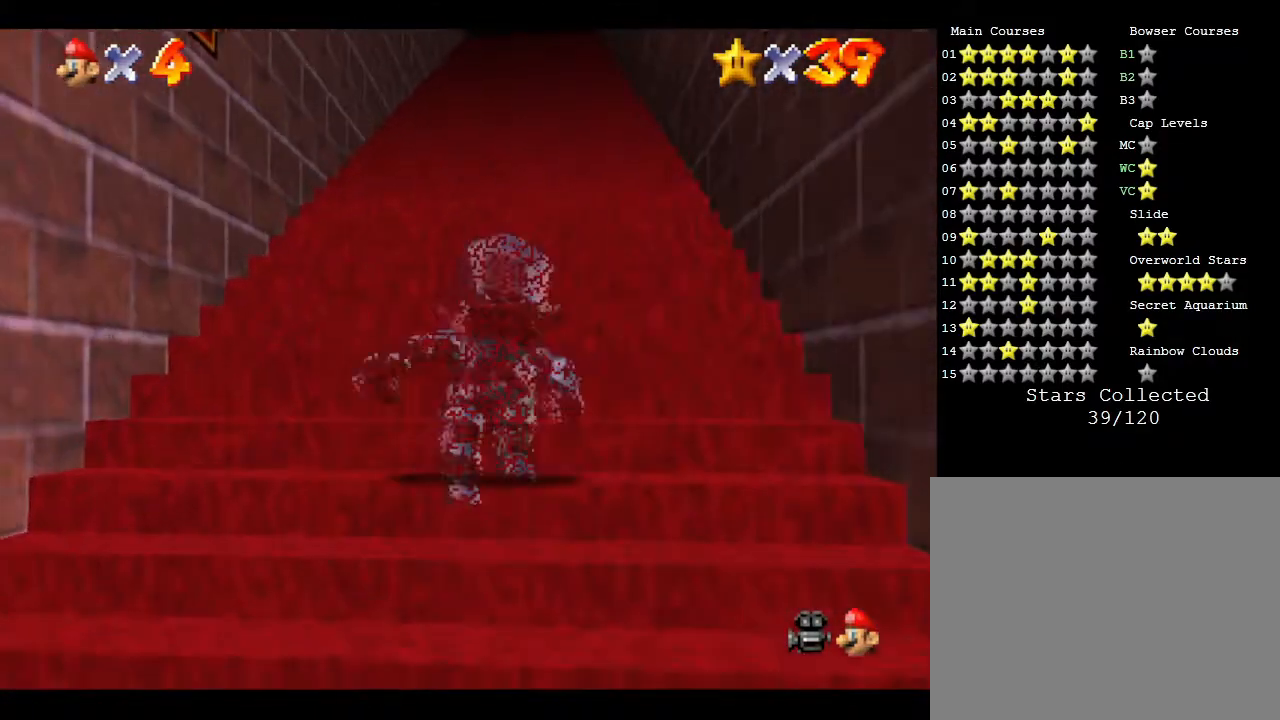
{"buttons": ["B", "Z"], "left_stick": "up", "events": [[400, "Z", "down"], [417, "B", "down"]]}
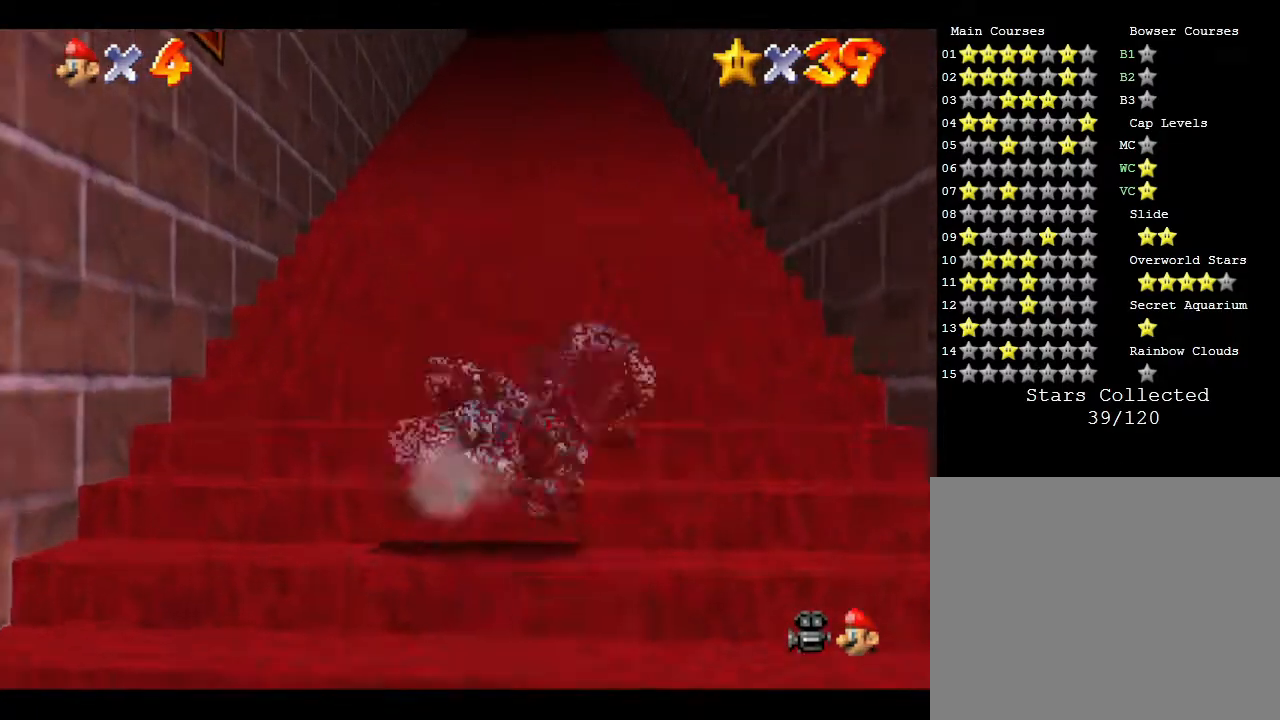
{"buttons": ["Z"], "left_stick": "up", "events": [[17, "B", "up"], [133, "B", "down"], [233, "B", "up"], [267, "B", "down"], [317, "B", "up"]]}
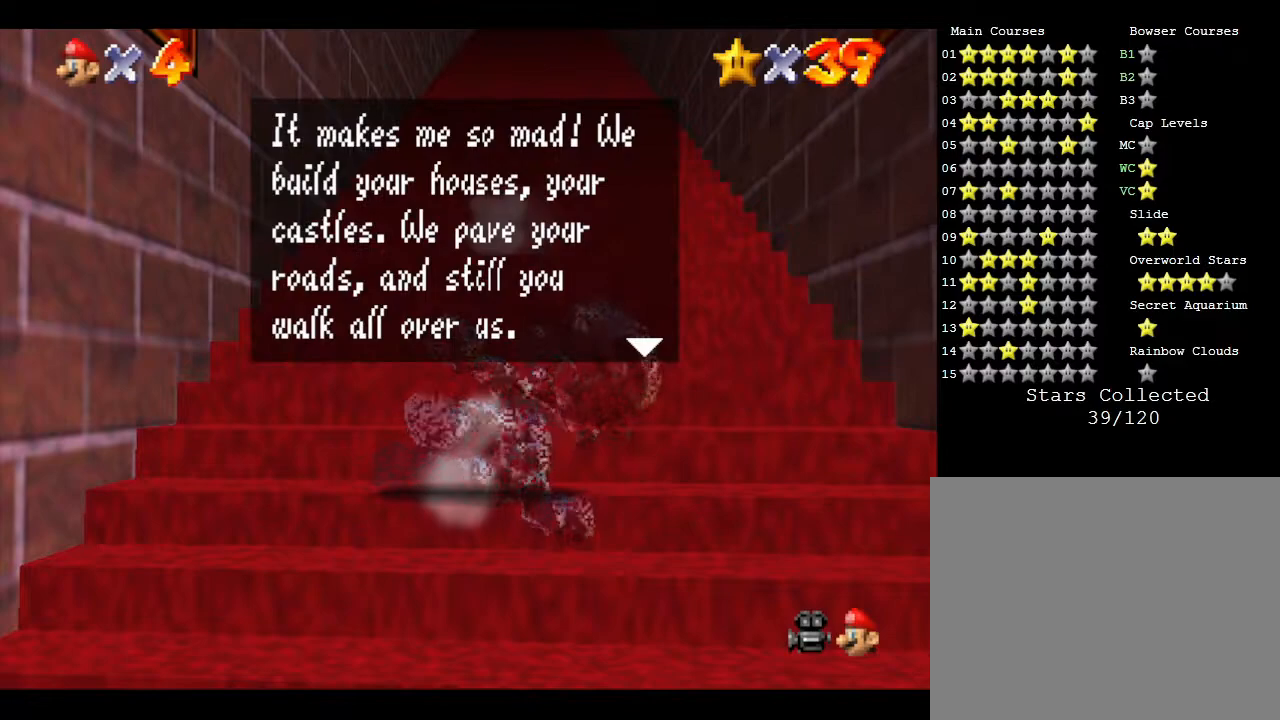
{"buttons": ["Z"], "left_stick": "center", "events": [[433, "left_stick", "center"]]}
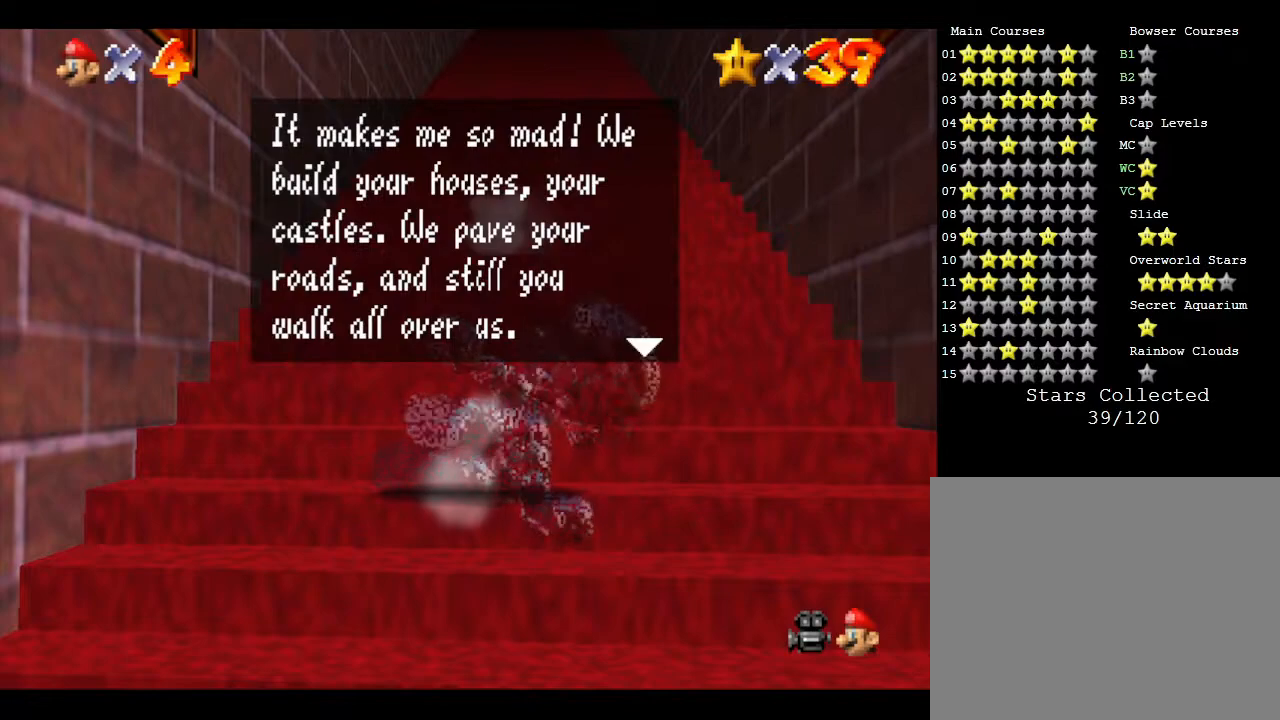
{"buttons": [], "left_stick": "center", "events": [[333, "Z", "up"]]}
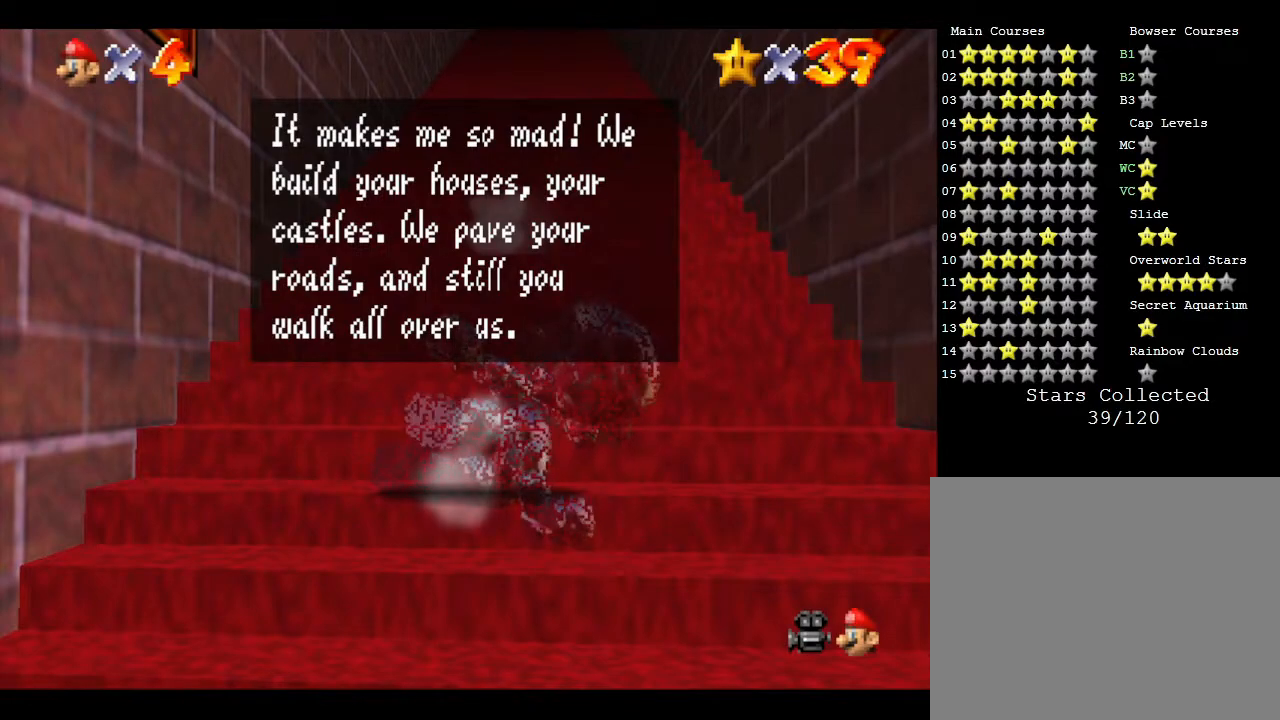
{"buttons": ["Z"], "left_stick": "center", "events": [[383, "Z", "down"]]}
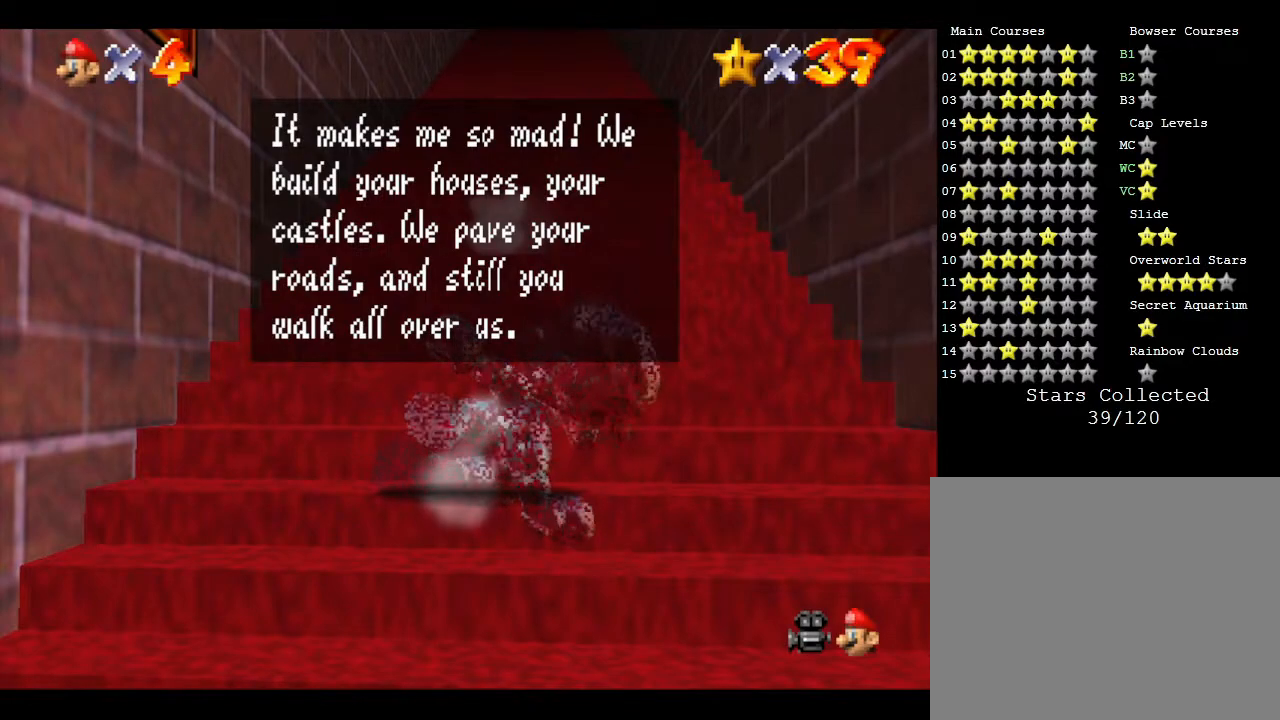
{"buttons": ["Z"], "left_stick": "center", "events": []}
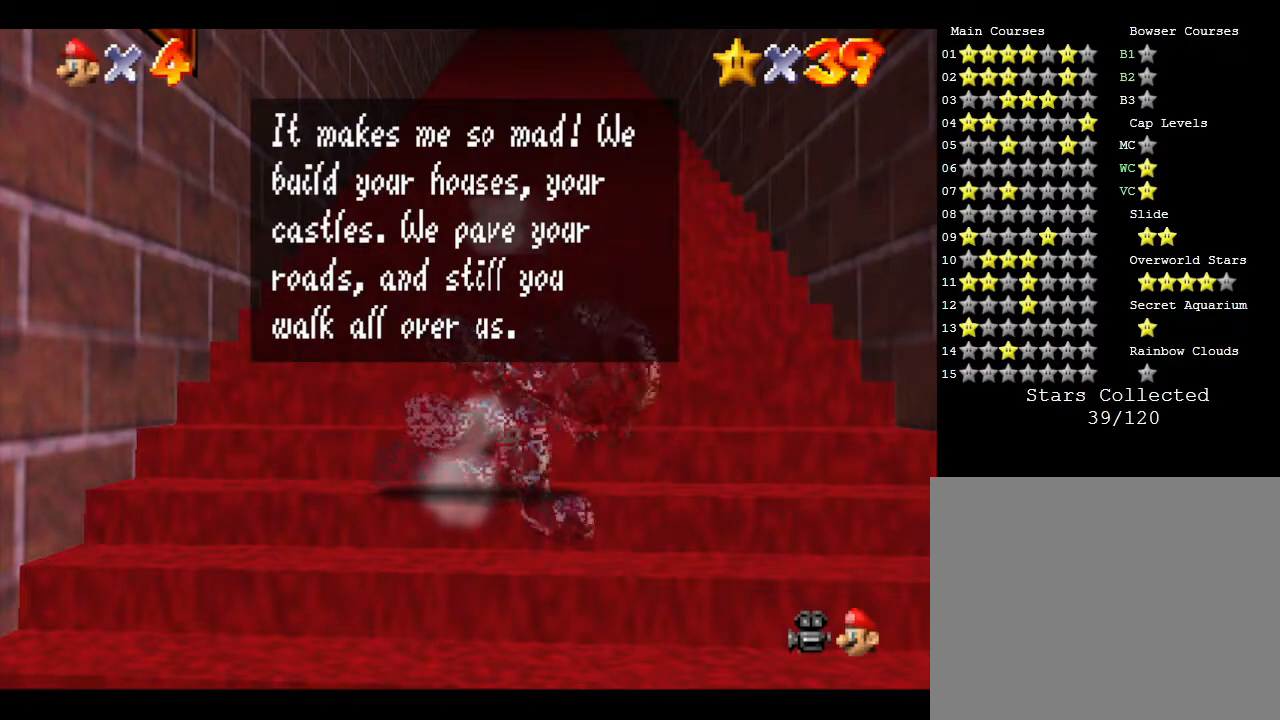
{"buttons": ["Z"], "left_stick": "center", "events": []}
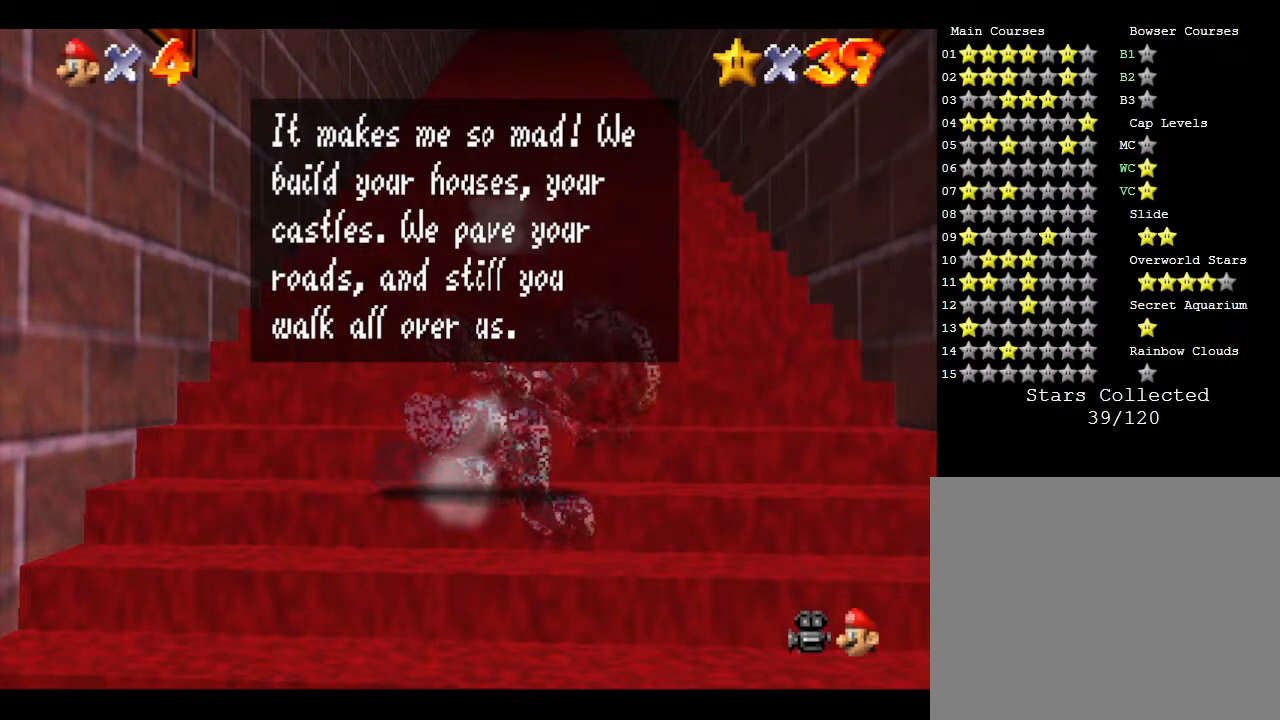
{"buttons": ["Z"], "left_stick": "center", "events": []}
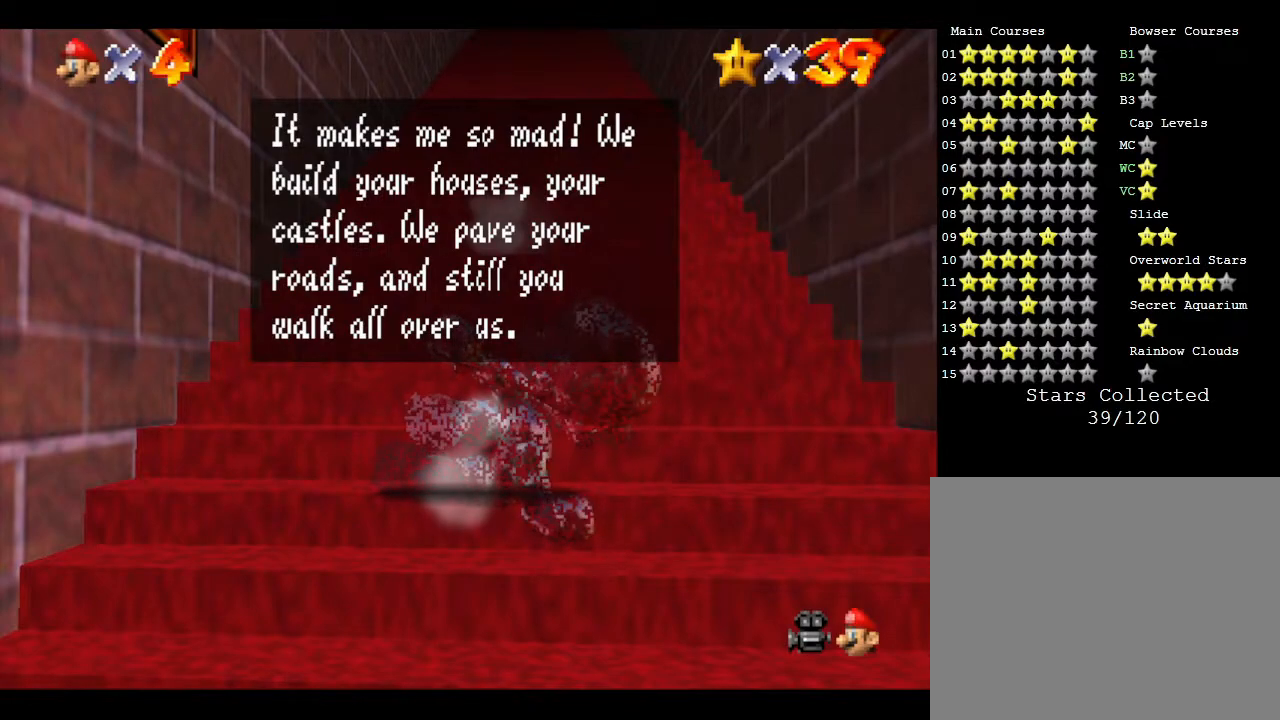
{"buttons": ["Z"], "left_stick": "center", "events": []}
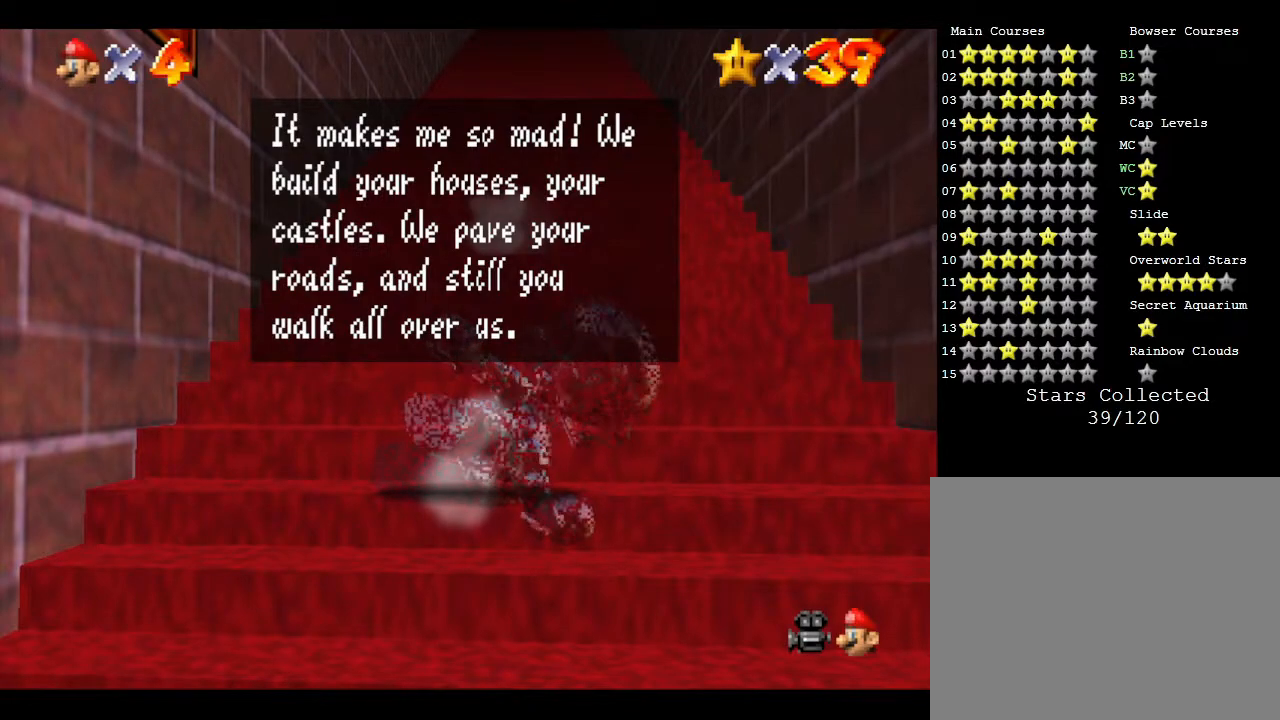
{"buttons": ["Z"], "left_stick": "center", "events": []}
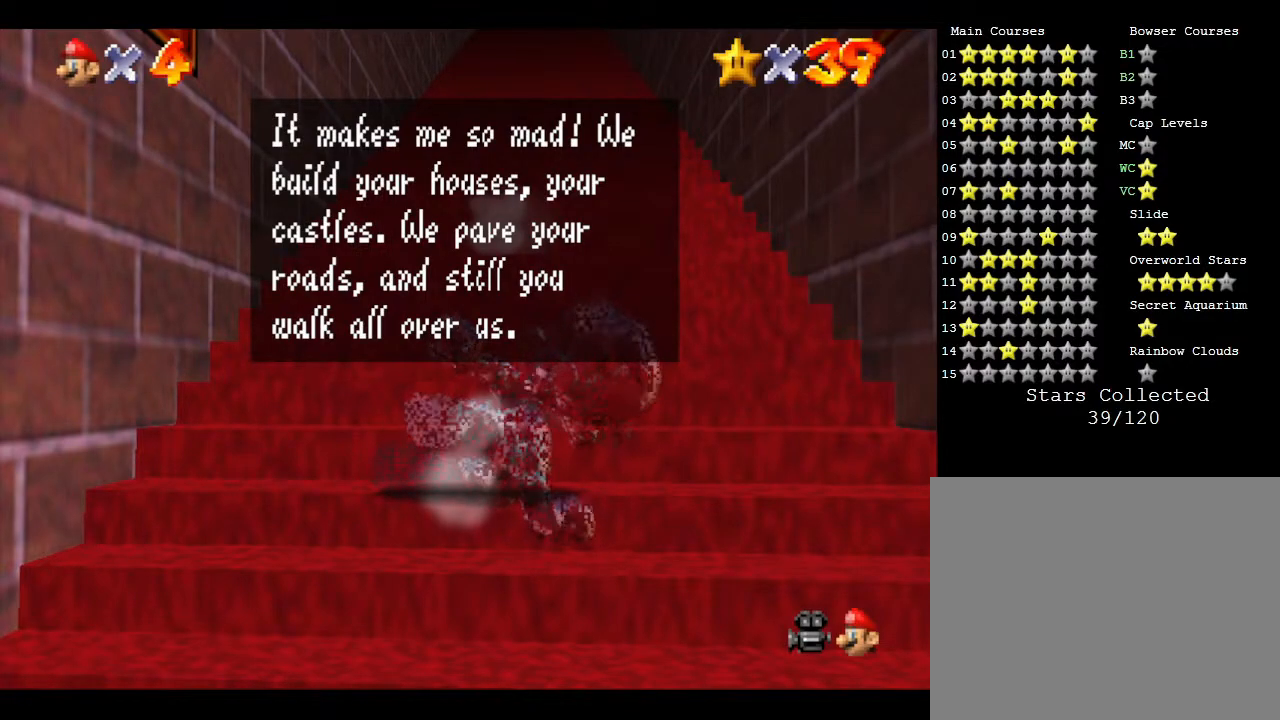
{"buttons": ["Z"], "left_stick": "center", "events": []}
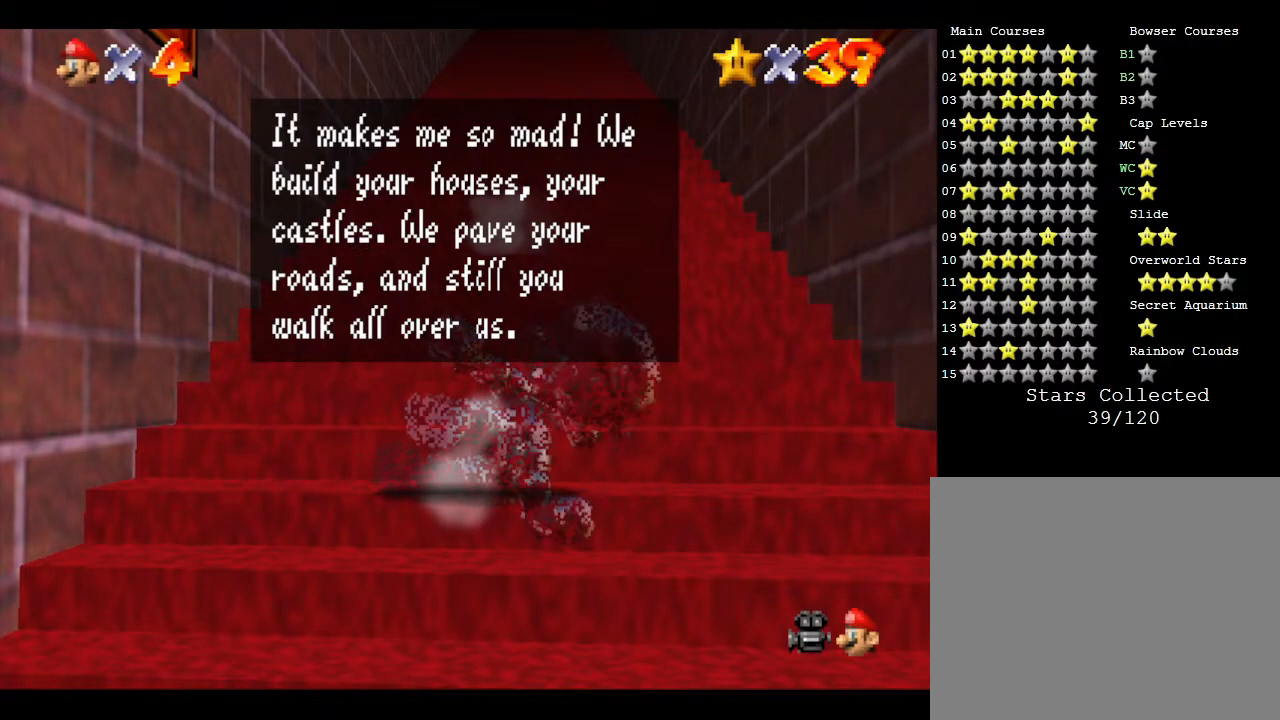
{"buttons": ["Z"], "left_stick": "center", "events": []}
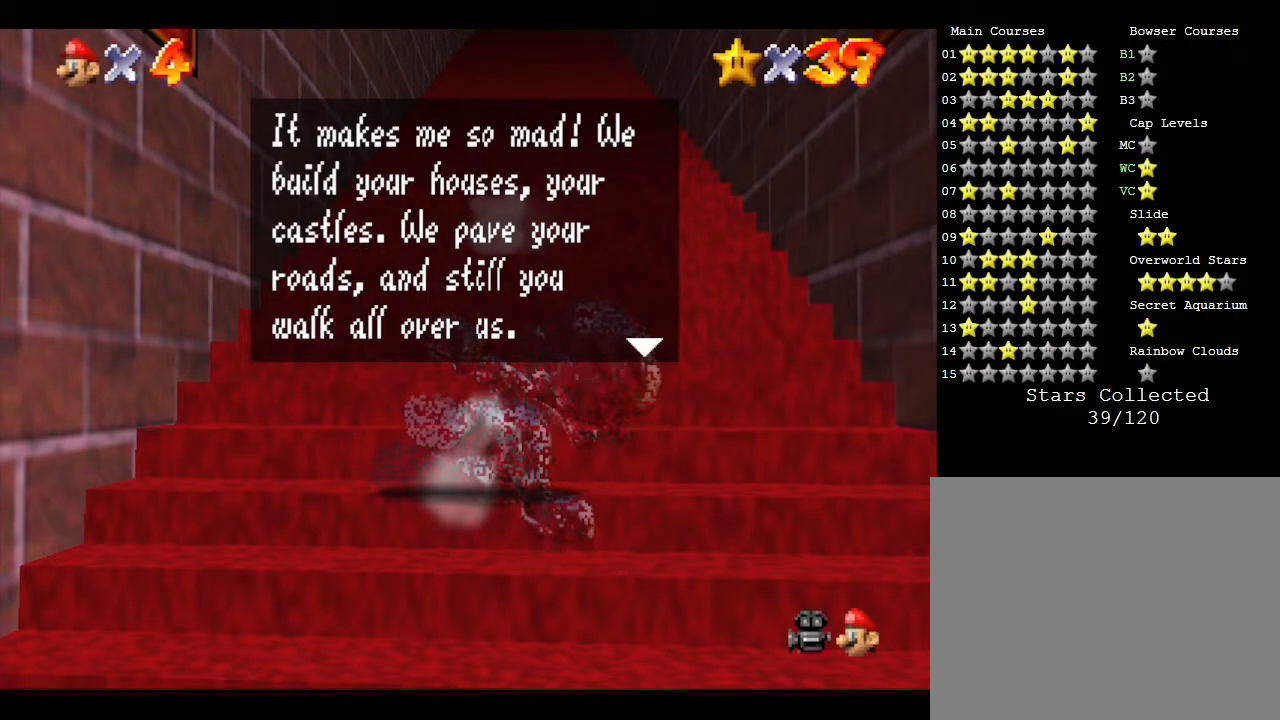
{"buttons": ["Z"], "left_stick": "center", "events": []}
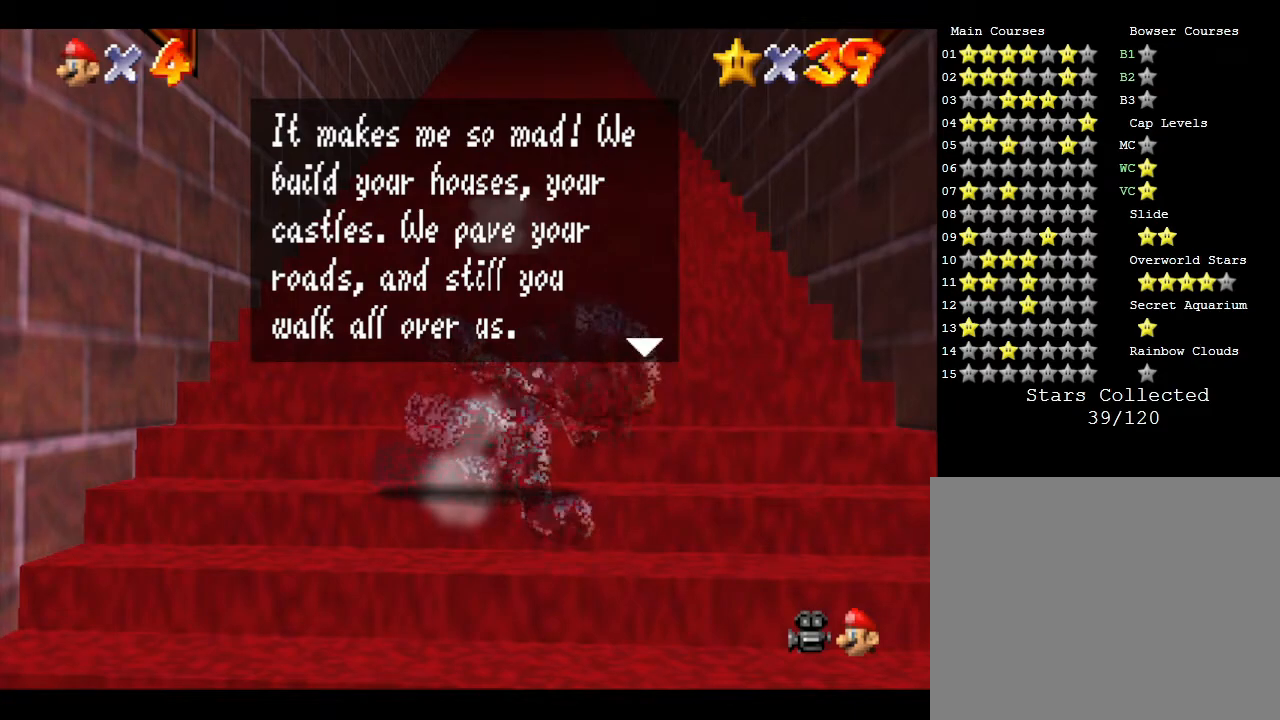
{"buttons": ["Z"], "left_stick": "up-right", "events": [[100, "B", "down"], [167, "B", "up"], [383, "left_stick", "up-right"]]}
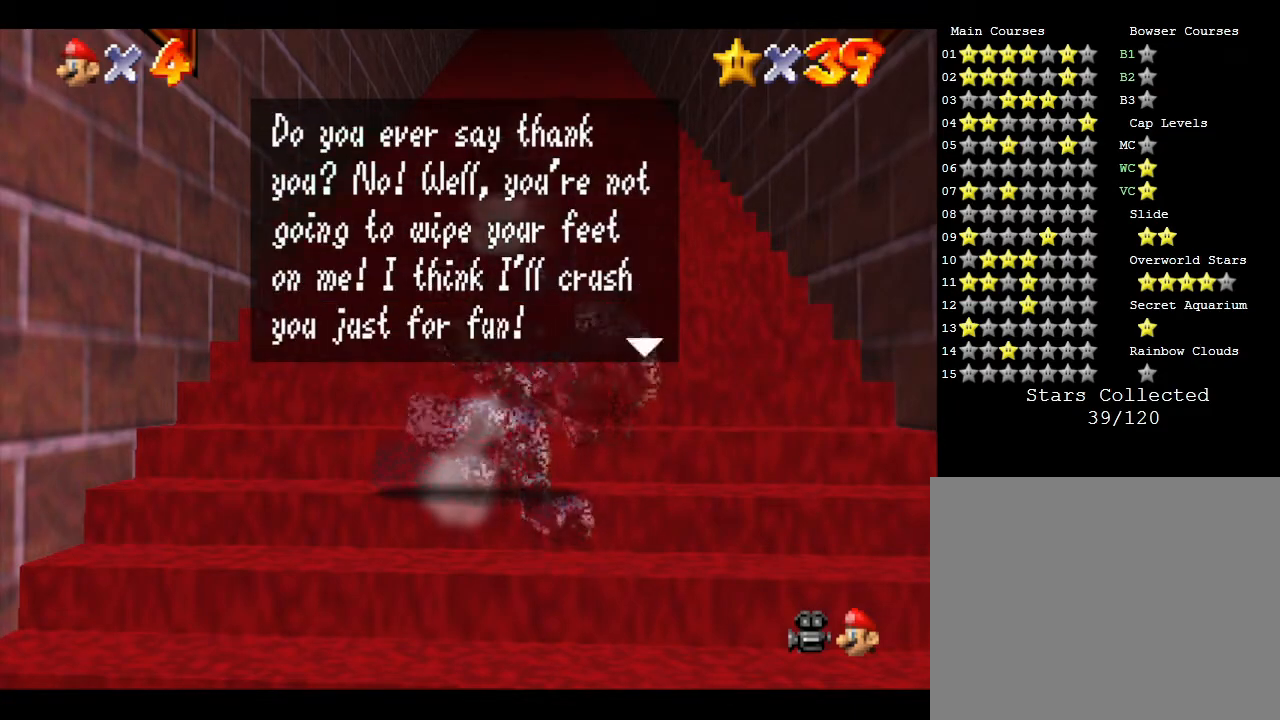
{"buttons": ["B", "Z"], "left_stick": "up-right", "events": [[17, "B", "down"], [117, "B", "up"], [317, "B", "down"], [333, "B", "up"], [500, "B", "down"]]}
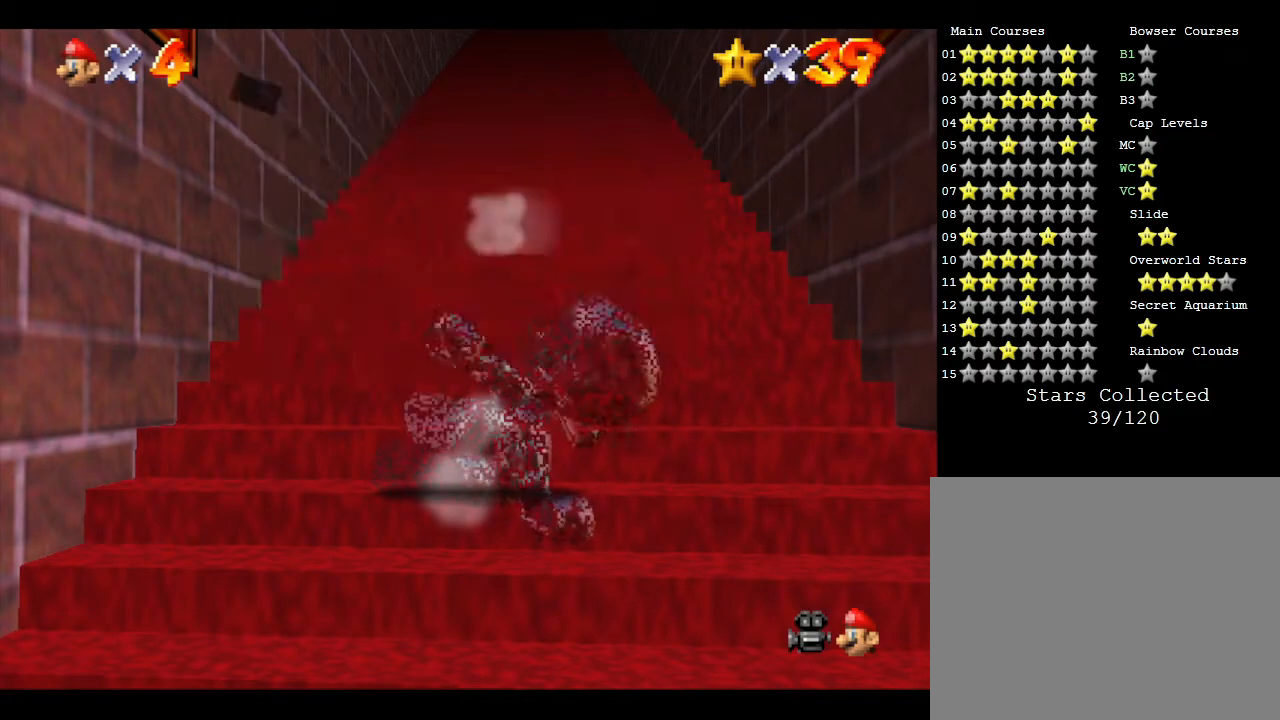
{"buttons": ["B", "Z"], "left_stick": "up", "events": [[33, "B", "up"], [100, "B", "down"], [150, "B", "up"], [250, "B", "down"], [283, "B", "up"], [367, "B", "down"], [400, "B", "up"], [500, "B", "down"], [500, "left_stick", "up"]]}
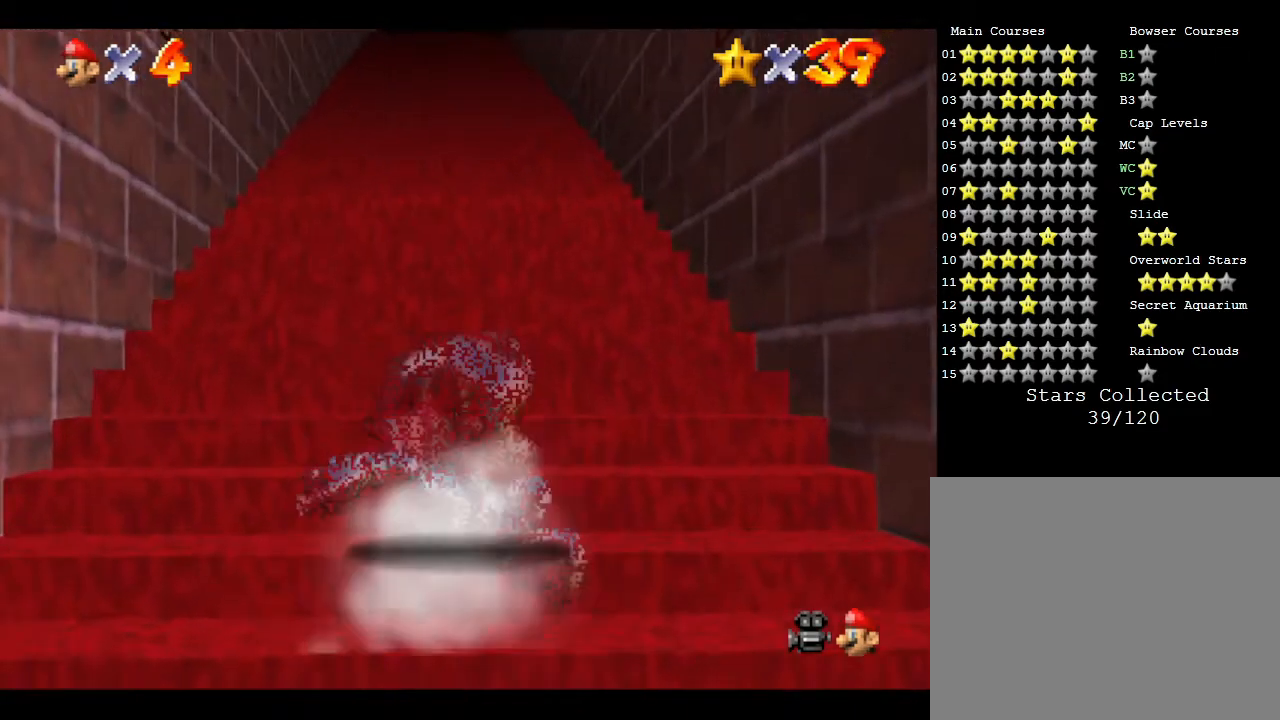
{"buttons": ["Z"], "left_stick": "up", "events": [[33, "B", "up"], [117, "B", "down"], [183, "B", "up"], [267, "B", "down"], [333, "B", "up"], [383, "B", "down"], [483, "B", "up"]]}
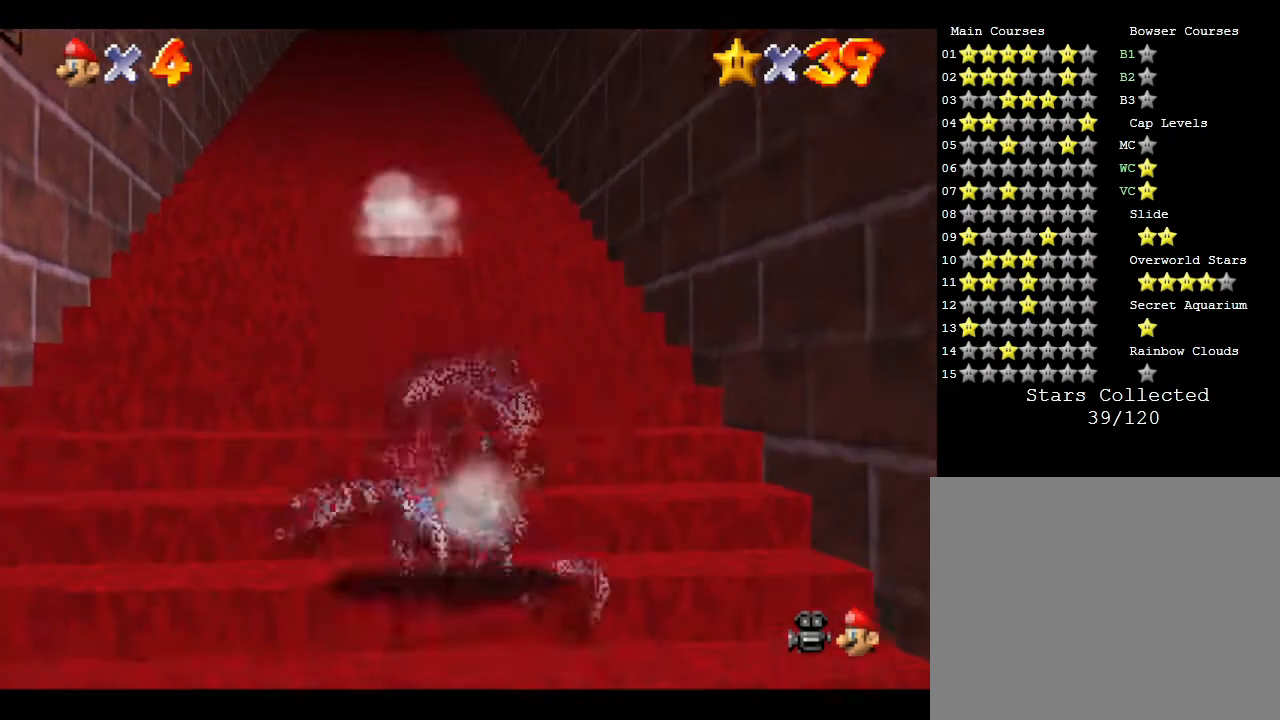
{"buttons": [], "left_stick": "up", "events": [[83, "Z", "up"], [267, "B", "down"], [450, "B", "up"]]}
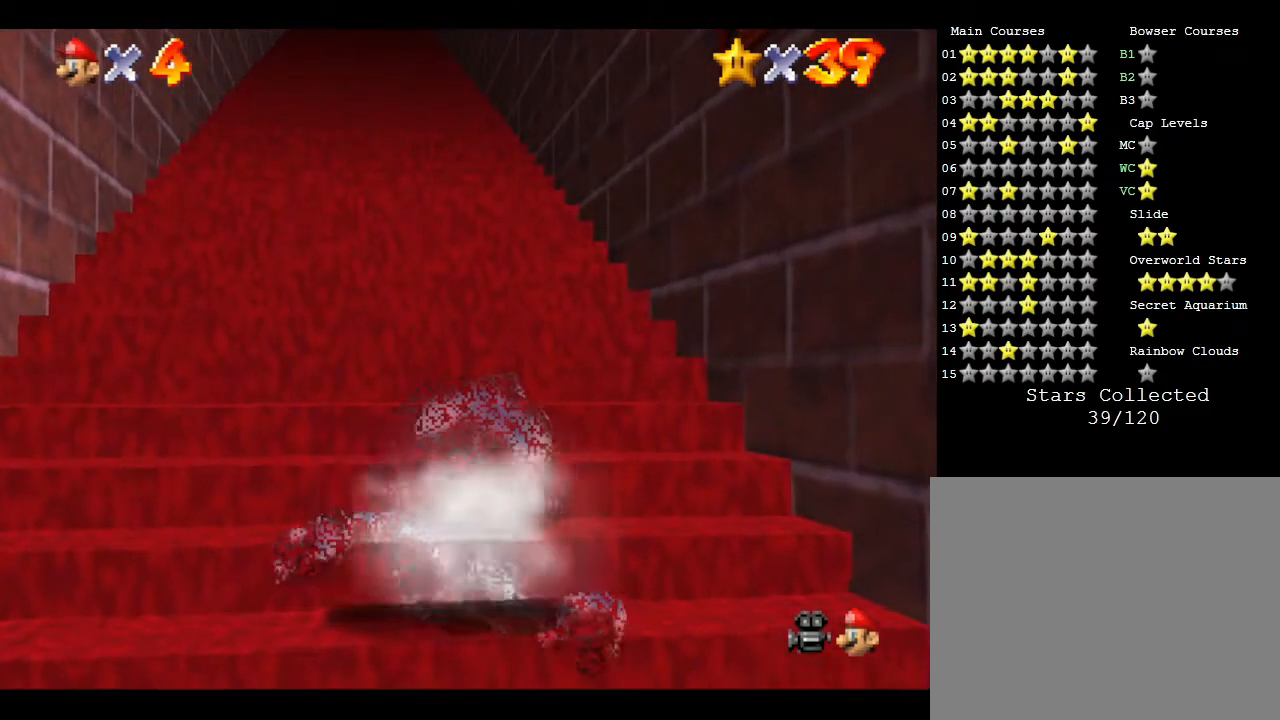
{"buttons": [], "left_stick": "up", "events": [[167, "A", "down"], [367, "A", "up"]]}
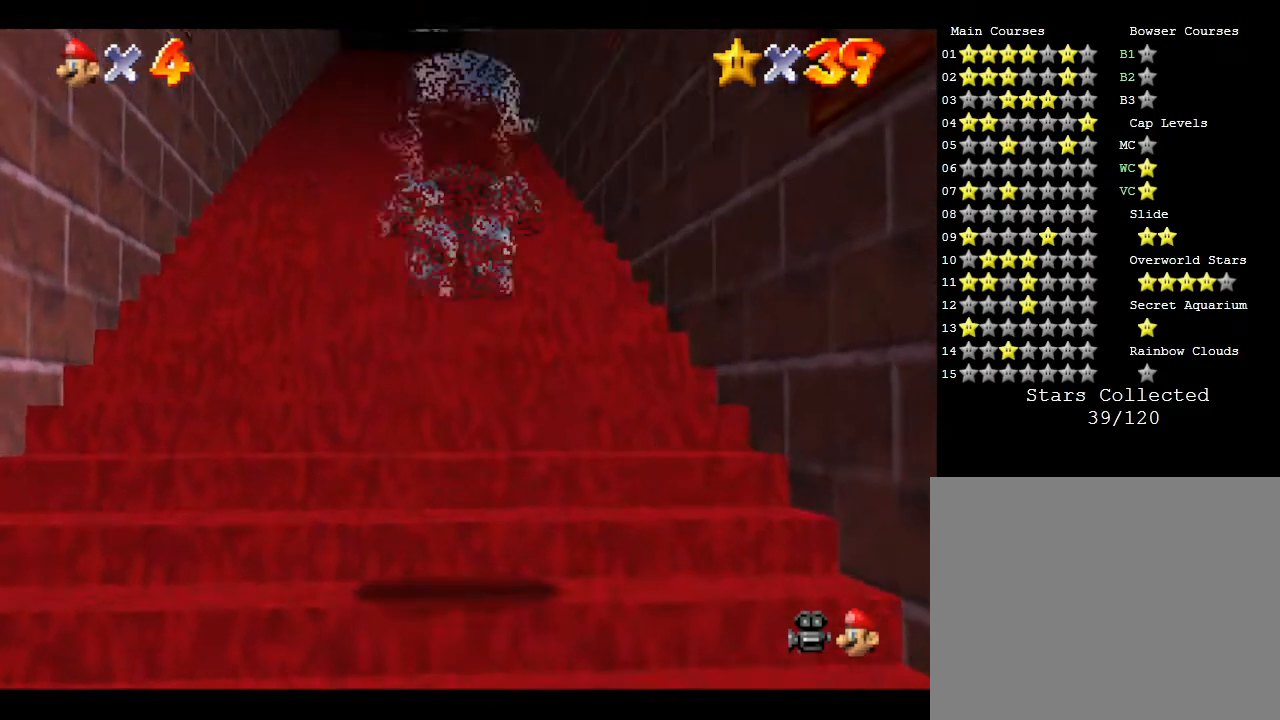
{"buttons": [], "left_stick": "up", "events": [[33, "A", "down"], [283, "A", "up"]]}
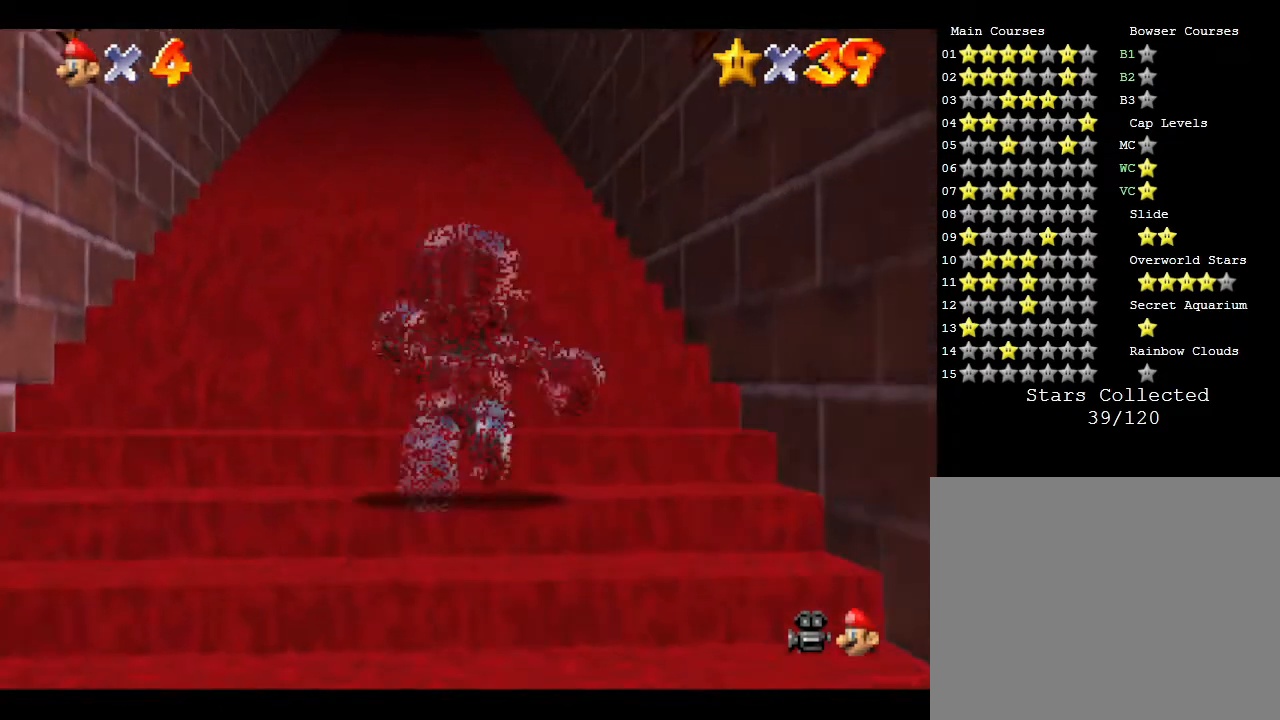
{"buttons": ["A", "Z"], "left_stick": "up", "events": [[117, "Z", "down"], [183, "A", "down"], [250, "A", "up"], [300, "A", "down"], [417, "A", "up"], [483, "A", "down"]]}
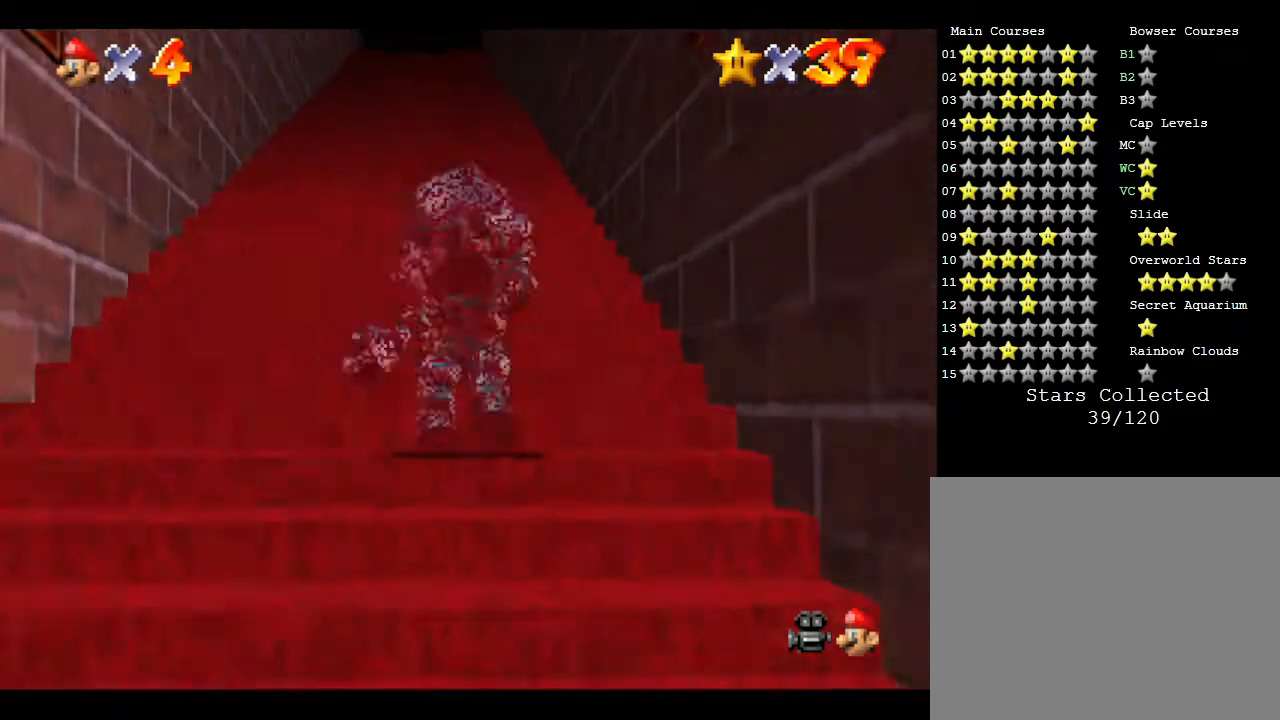
{"buttons": ["Z"], "left_stick": "up", "events": [[50, "A", "up"], [83, "A", "down"], [133, "A", "up"], [200, "A", "down"], [267, "A", "up"], [333, "A", "down"], [417, "A", "up"], [450, "A", "down"], [483, "A", "up"]]}
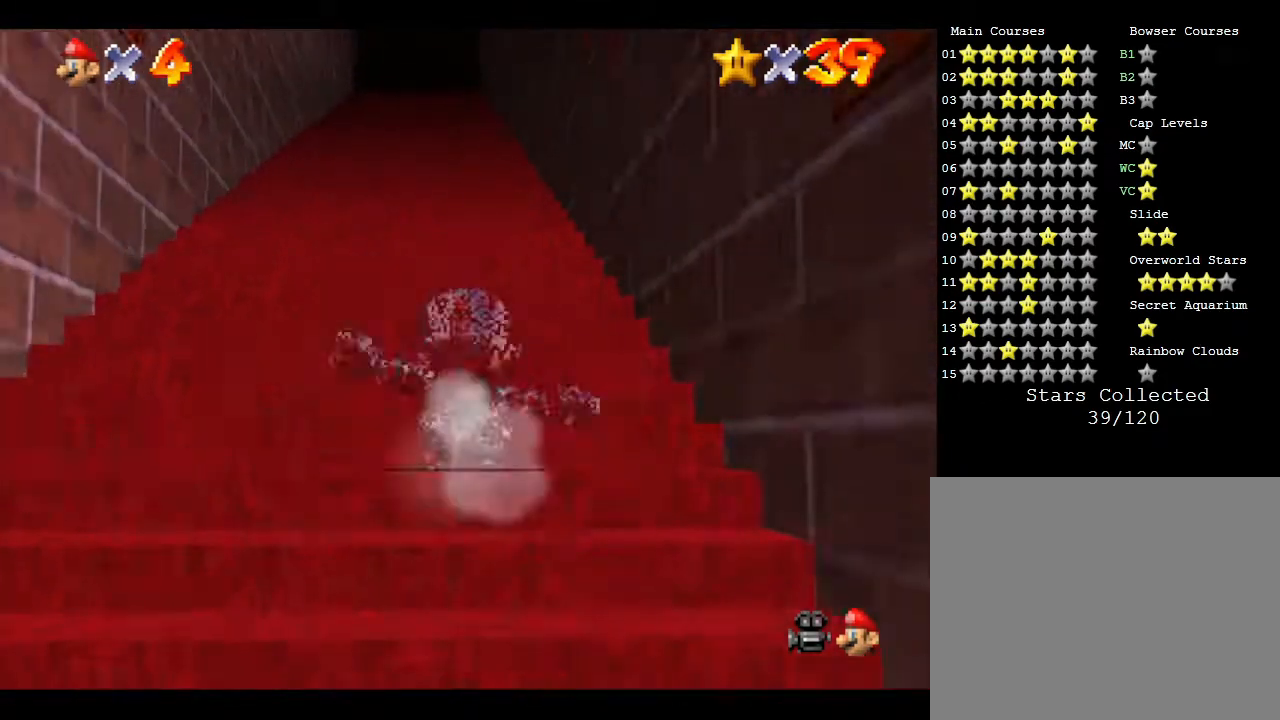
{"buttons": ["Z"], "left_stick": "up", "events": [[50, "A", "down"], [117, "A", "up"], [200, "A", "down"], [267, "A", "up"], [317, "A", "down"], [367, "A", "up"], [433, "A", "down"], [500, "A", "up"]]}